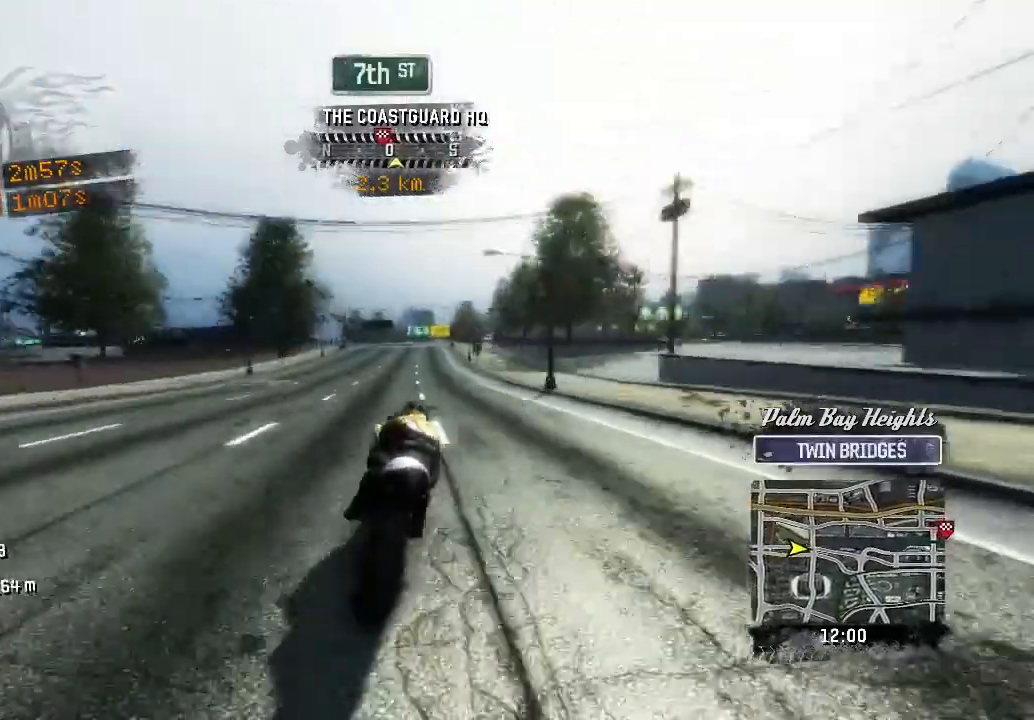
Gameplay with a controller (Xbox layout); each line is a JSON object with the inputs held at the frame after it. "button_events" lists button changes between this image and that frame as [ms after this image, input, new state], when the widget could be followed in between (sticks are given only as held states). Not read: R3 right_stick.
{"buttons": ["R2"], "left_stick": "up-right", "button_events": []}
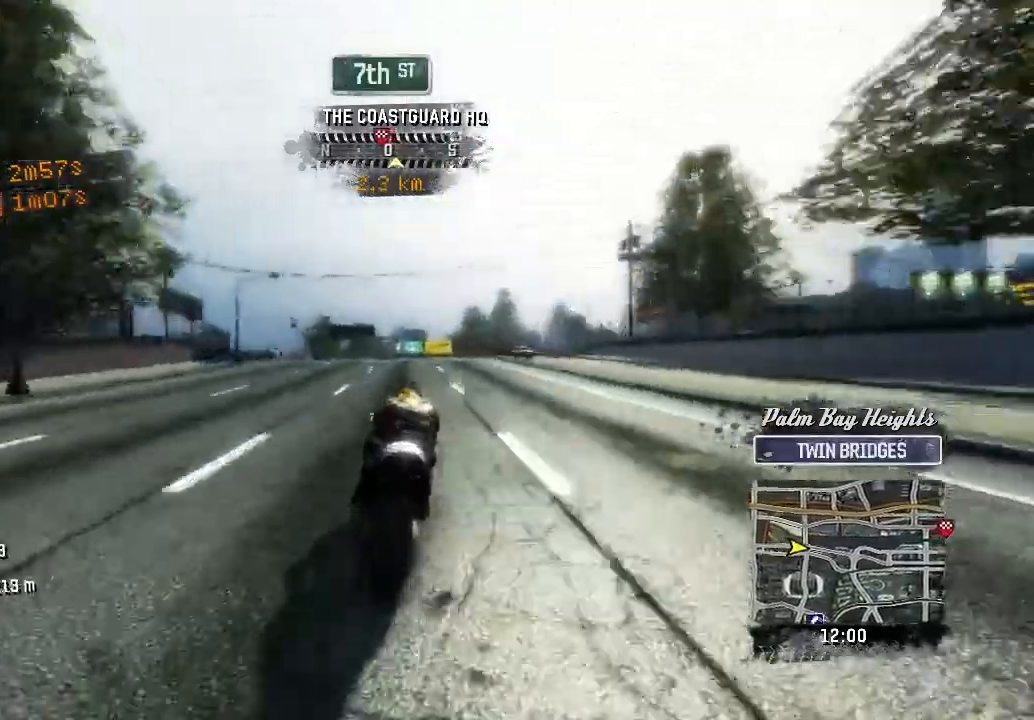
{"buttons": ["R2"], "left_stick": "up", "button_events": []}
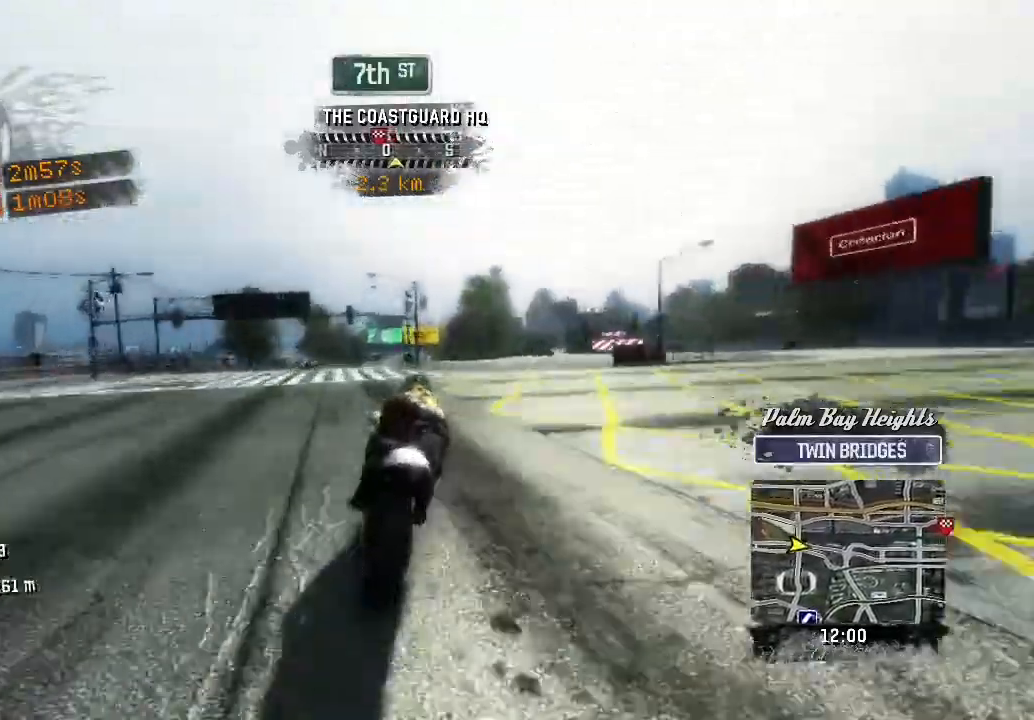
{"buttons": ["R2"], "left_stick": "up", "button_events": []}
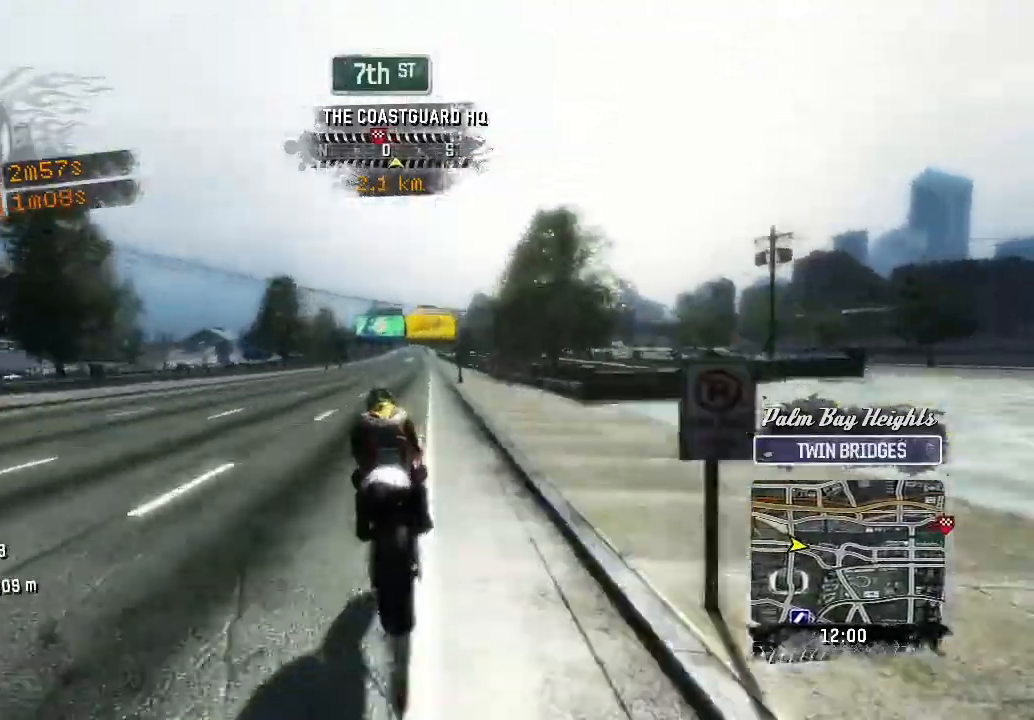
{"buttons": ["R2"], "left_stick": "up", "button_events": []}
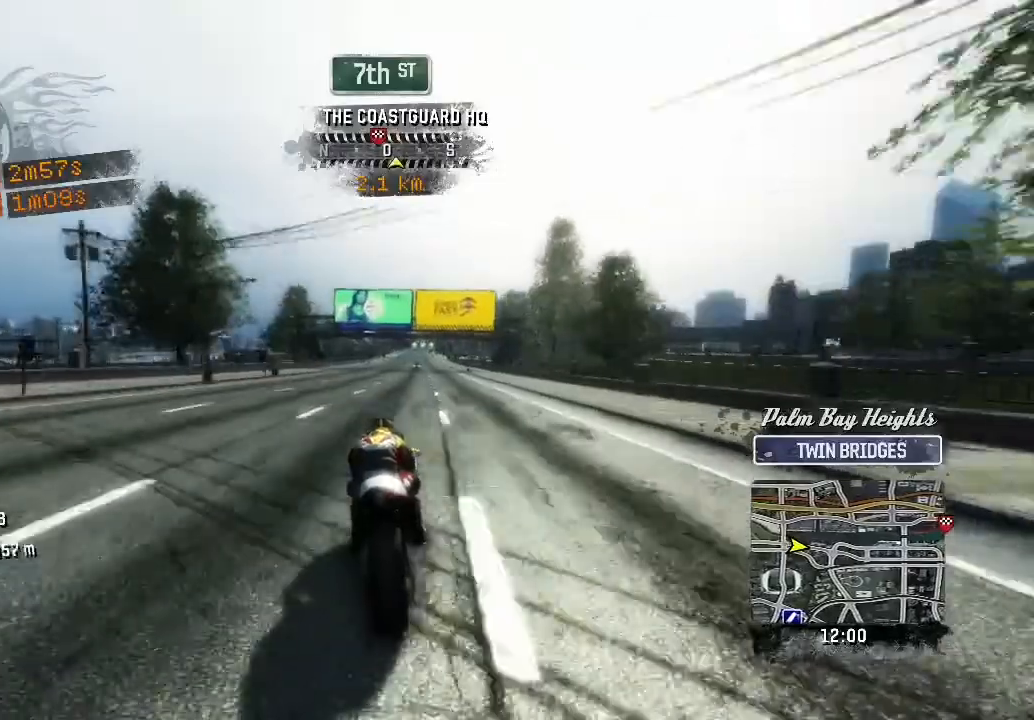
{"buttons": ["R2"], "left_stick": "up", "button_events": []}
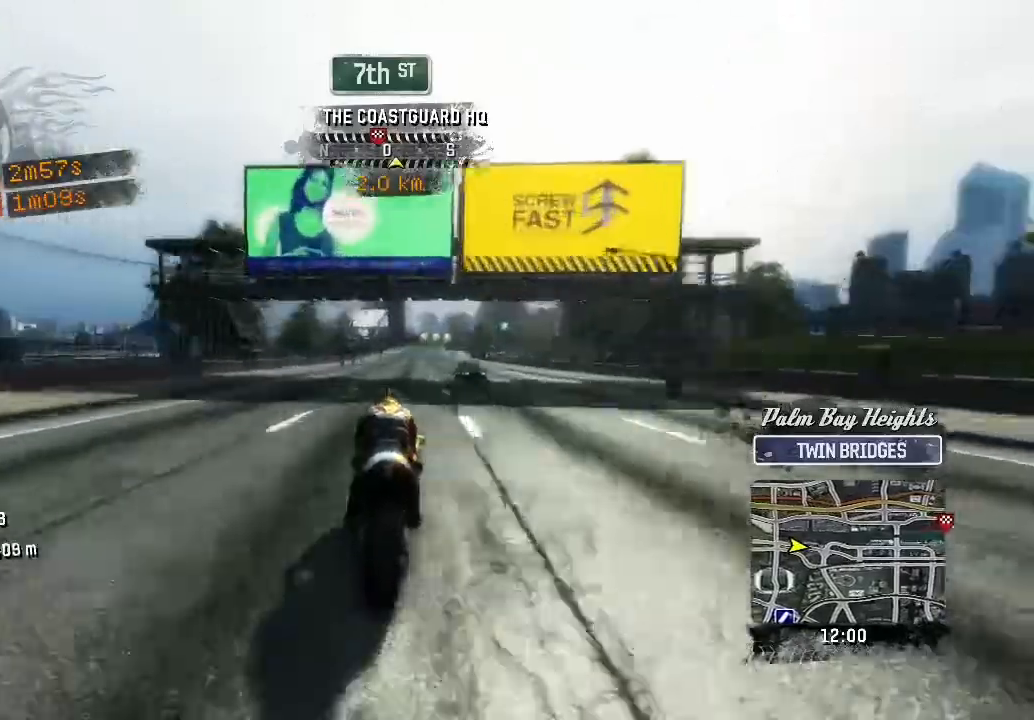
{"buttons": ["R2"], "left_stick": "up-right", "button_events": []}
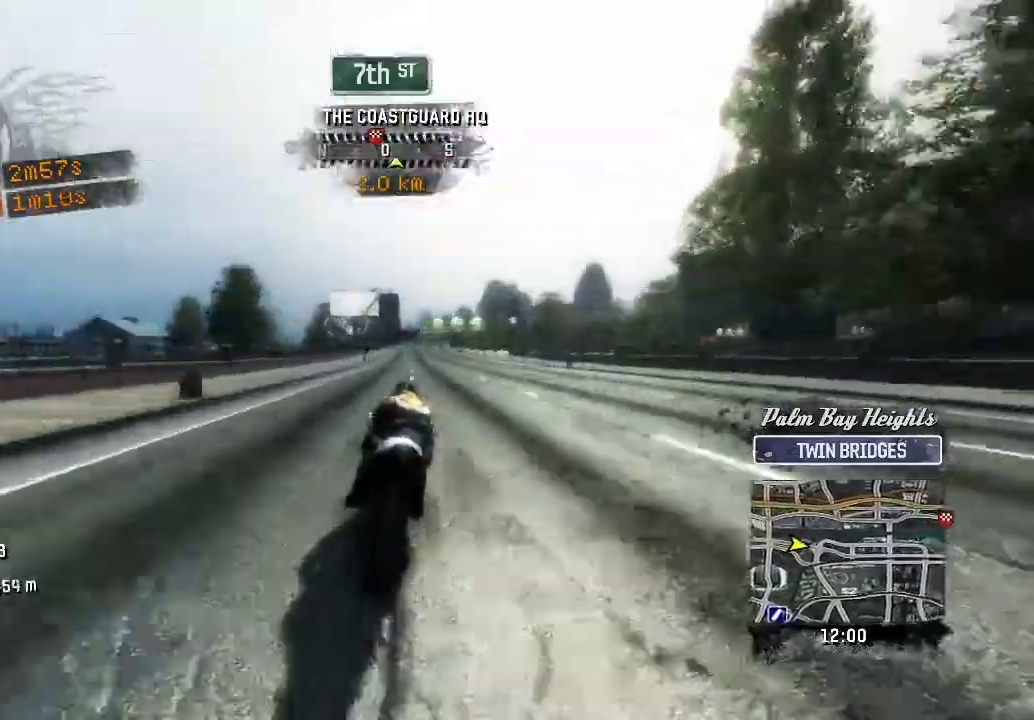
{"buttons": ["R2"], "left_stick": "up-right", "button_events": []}
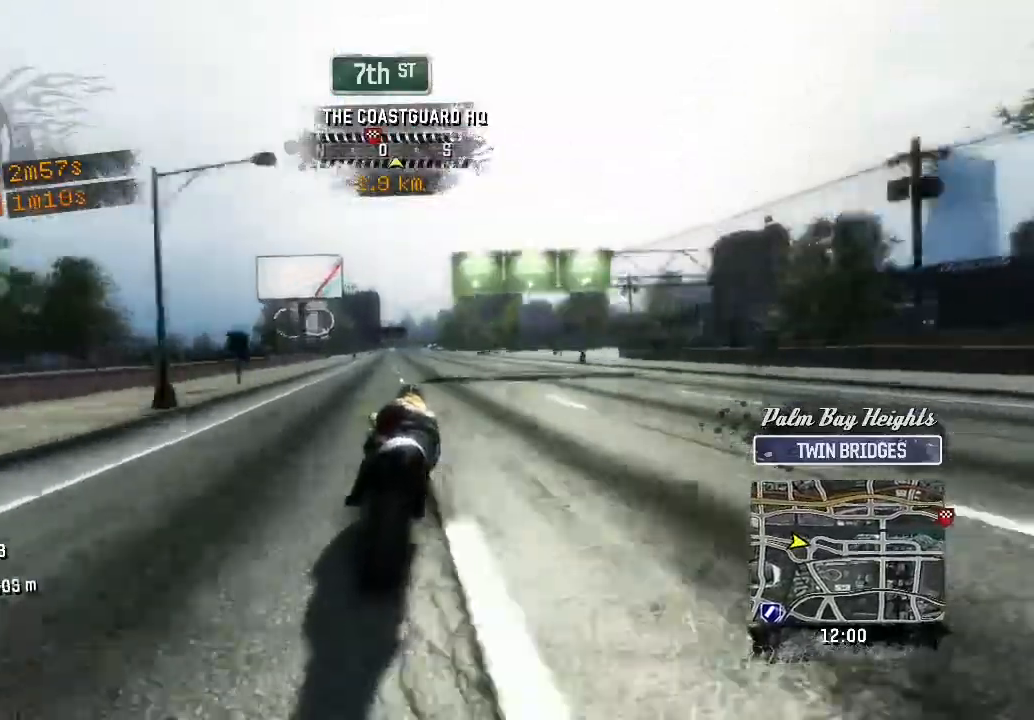
{"buttons": ["R2"], "left_stick": "up-right", "button_events": []}
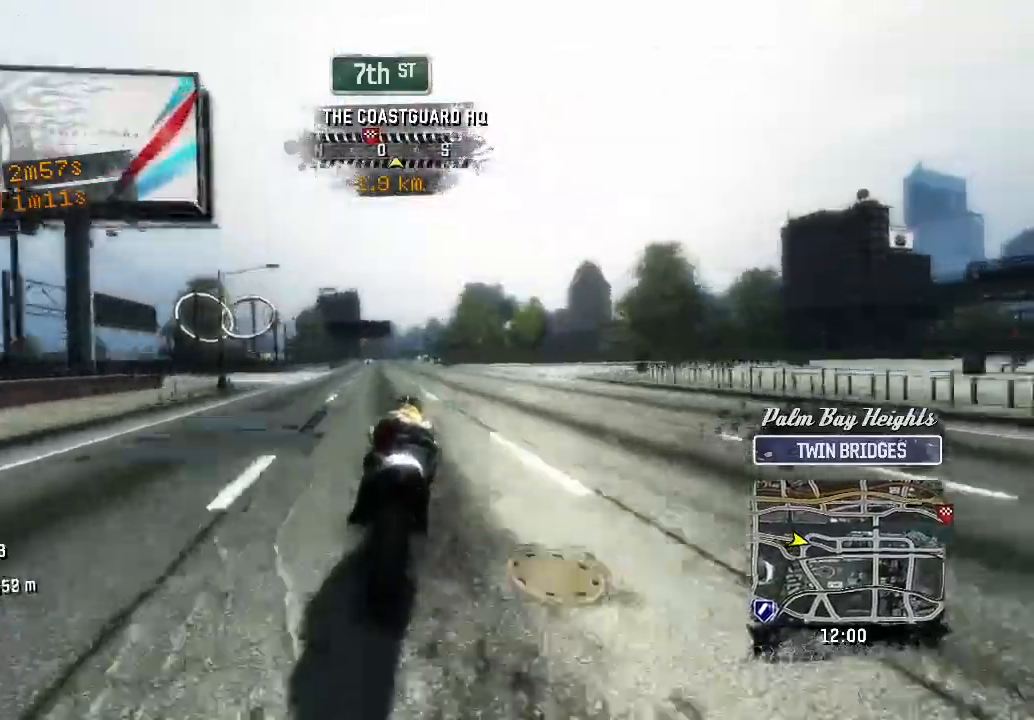
{"buttons": ["R2"], "left_stick": "up", "button_events": []}
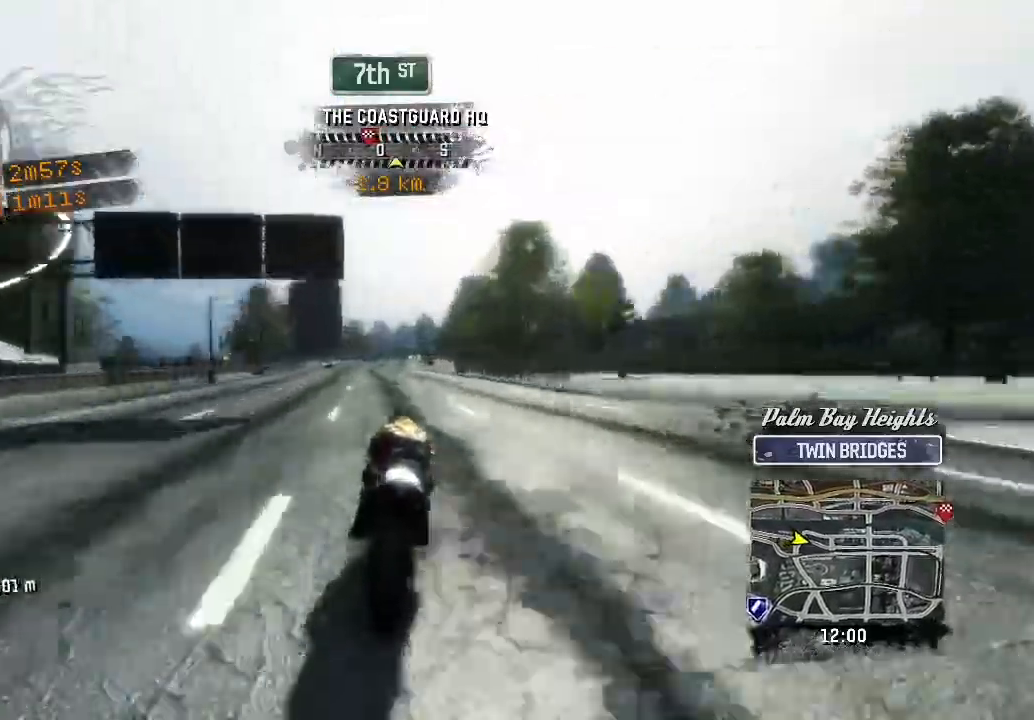
{"buttons": ["R2"], "left_stick": "up-right", "button_events": []}
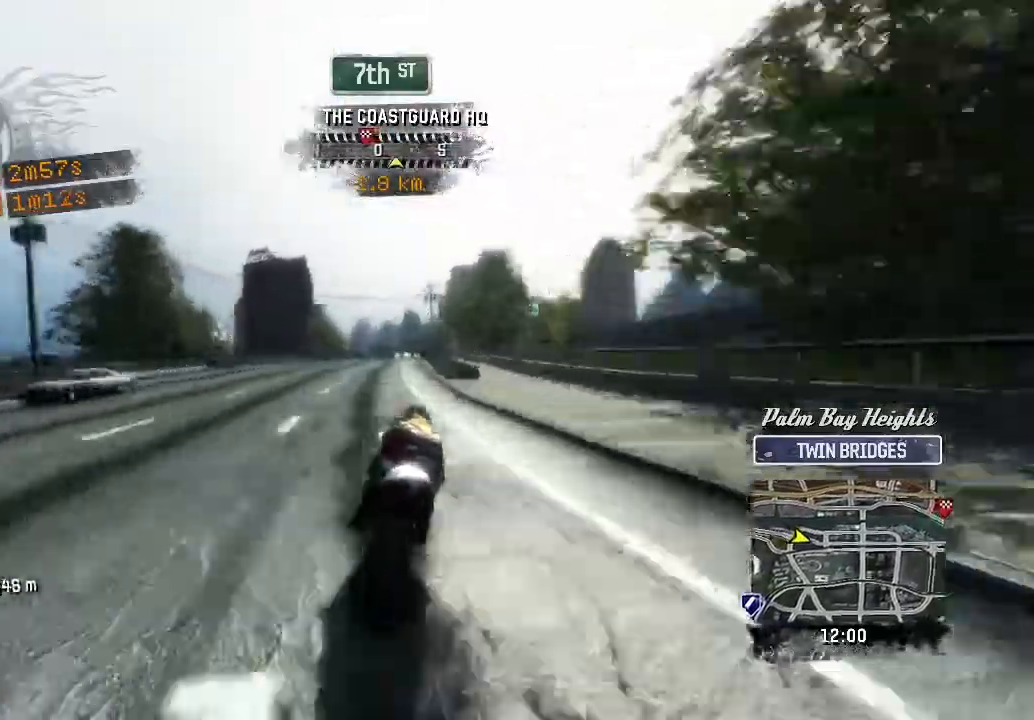
{"buttons": ["R2"], "left_stick": "up", "button_events": []}
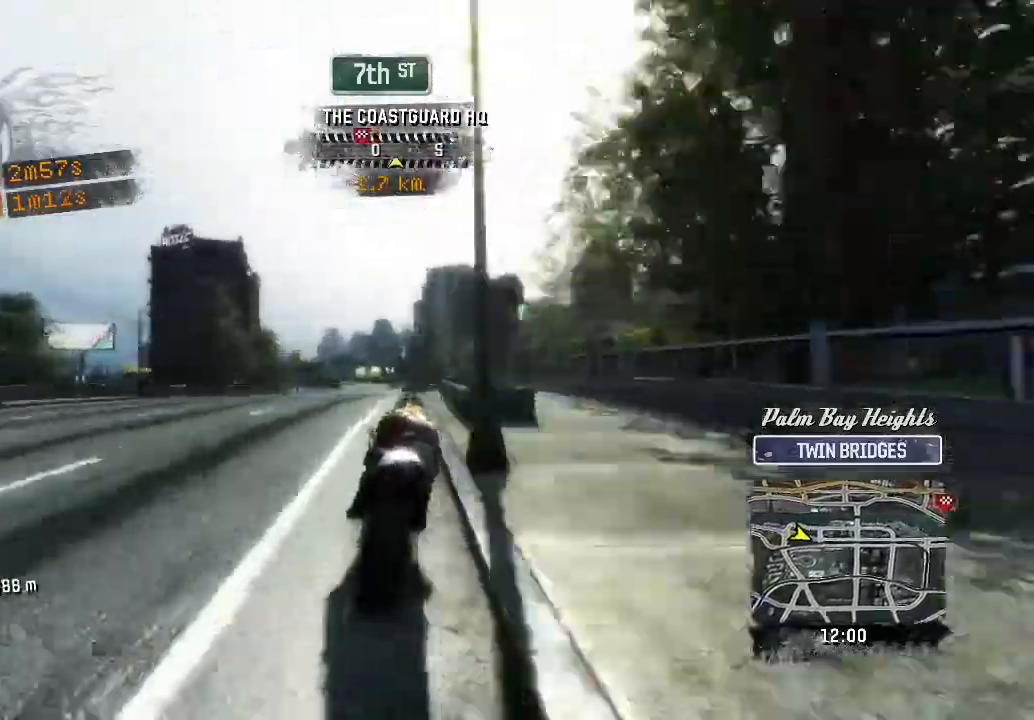
{"buttons": ["R2"], "left_stick": "up-left", "button_events": []}
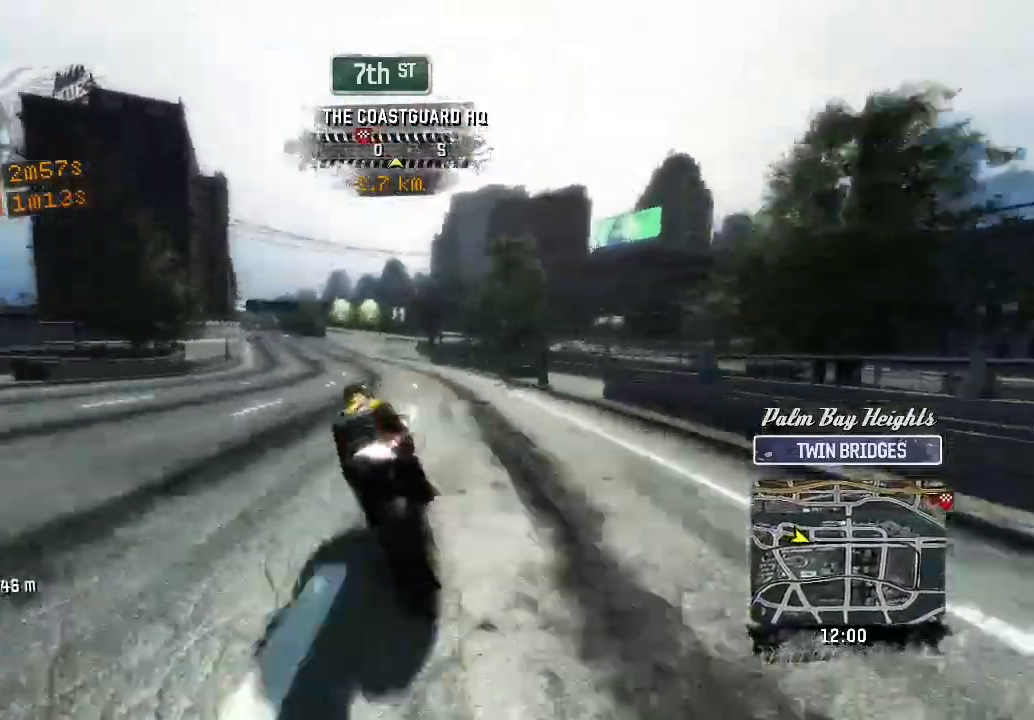
{"buttons": ["R2"], "left_stick": "up-left", "button_events": []}
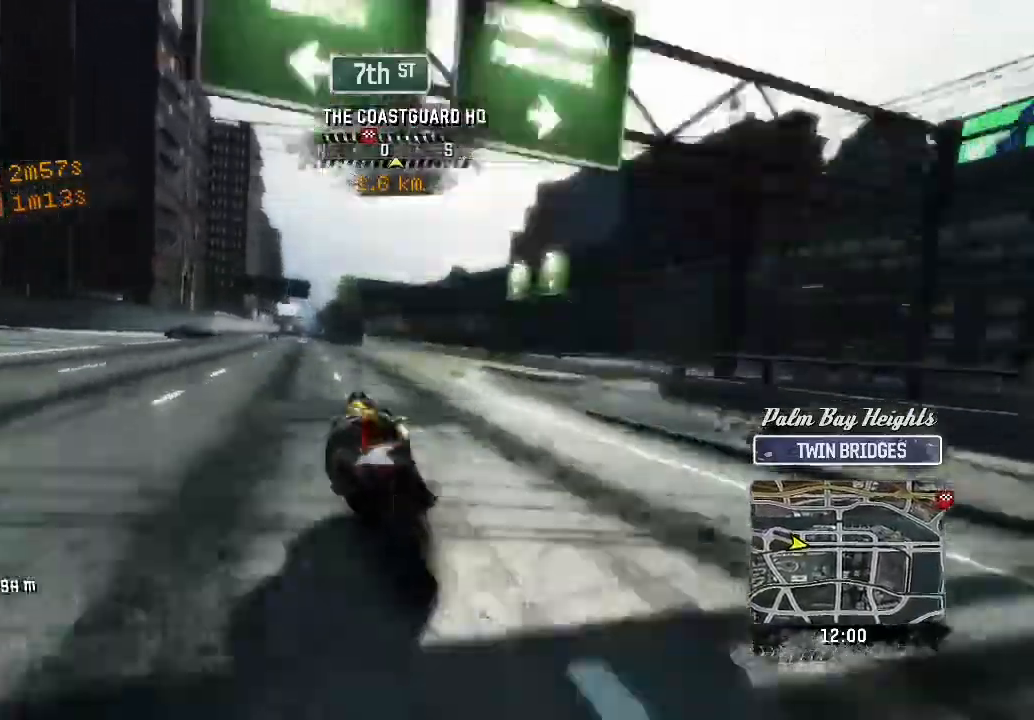
{"buttons": ["R2"], "left_stick": "up-left", "button_events": []}
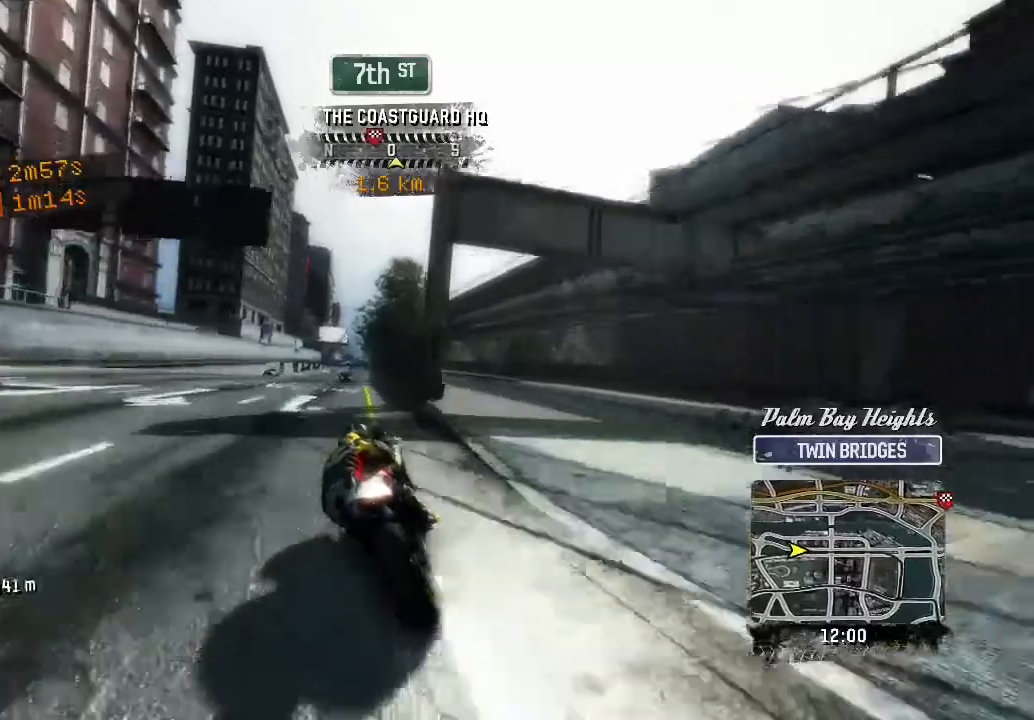
{"buttons": ["R2"], "left_stick": "up-left", "button_events": []}
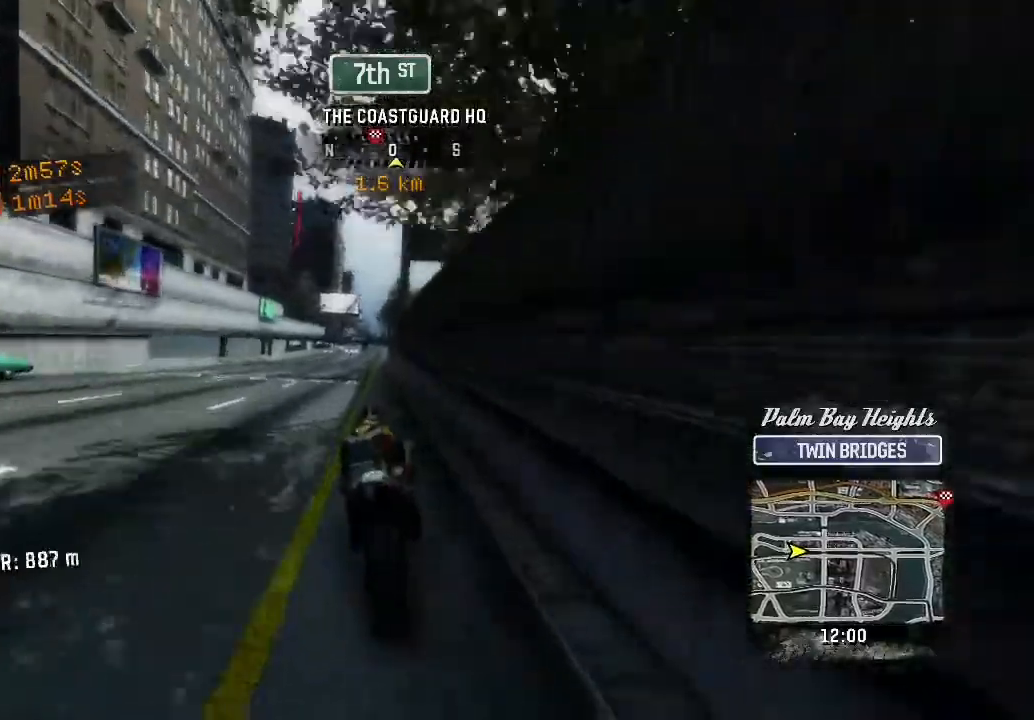
{"buttons": ["R2"], "left_stick": "up-right", "button_events": []}
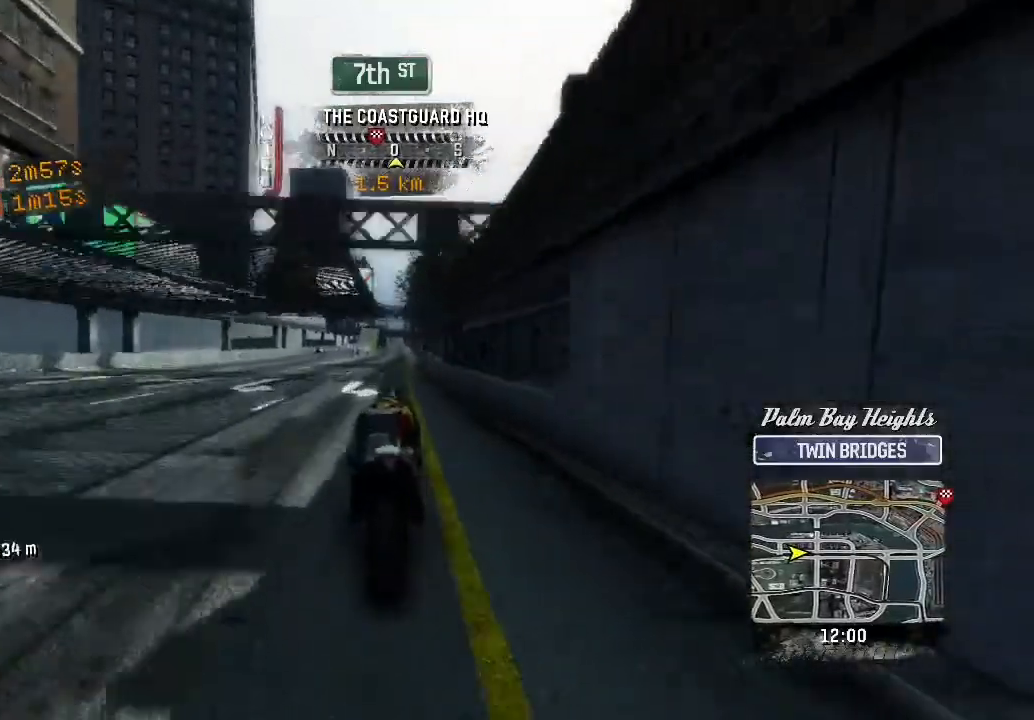
{"buttons": ["R2"], "left_stick": "up", "button_events": []}
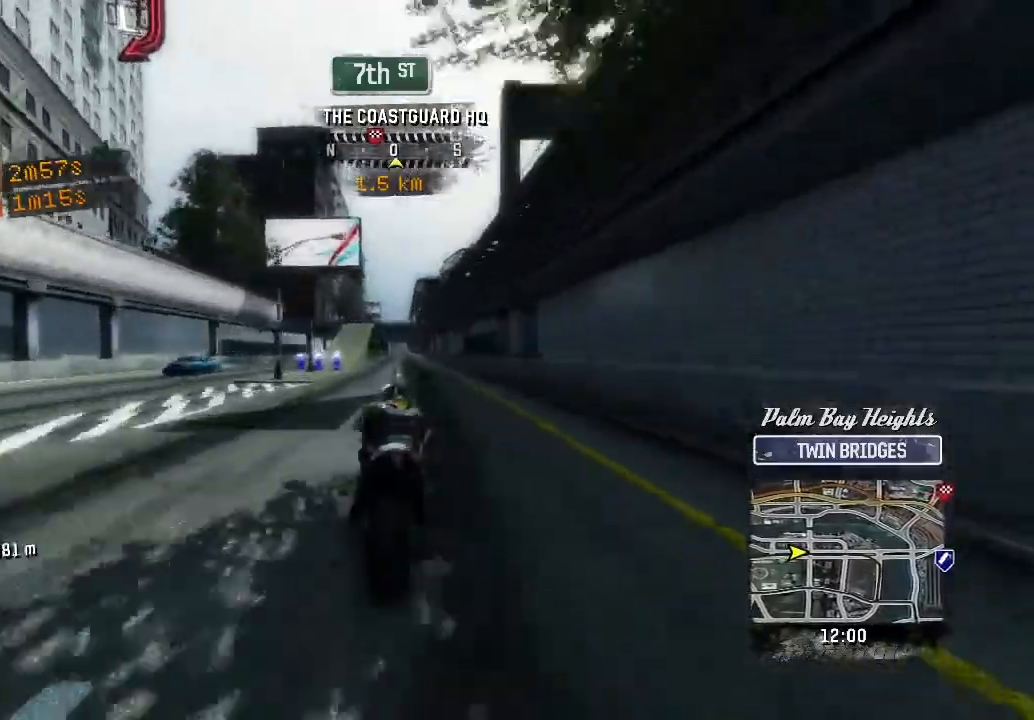
{"buttons": ["R2"], "left_stick": "up", "button_events": []}
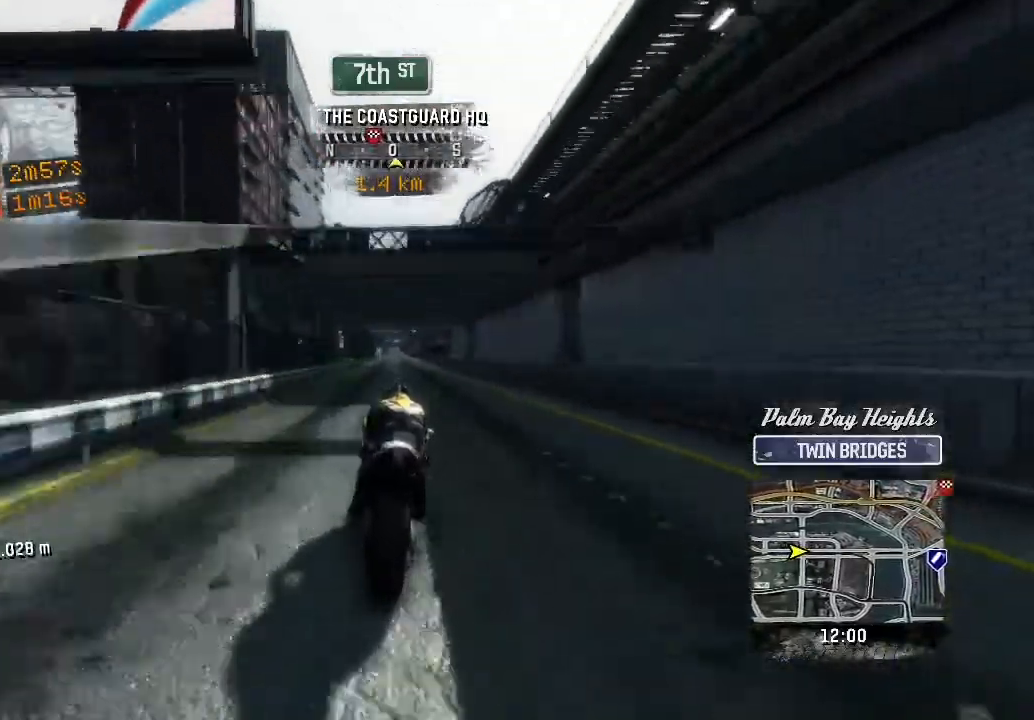
{"buttons": ["R2"], "left_stick": "up", "button_events": []}
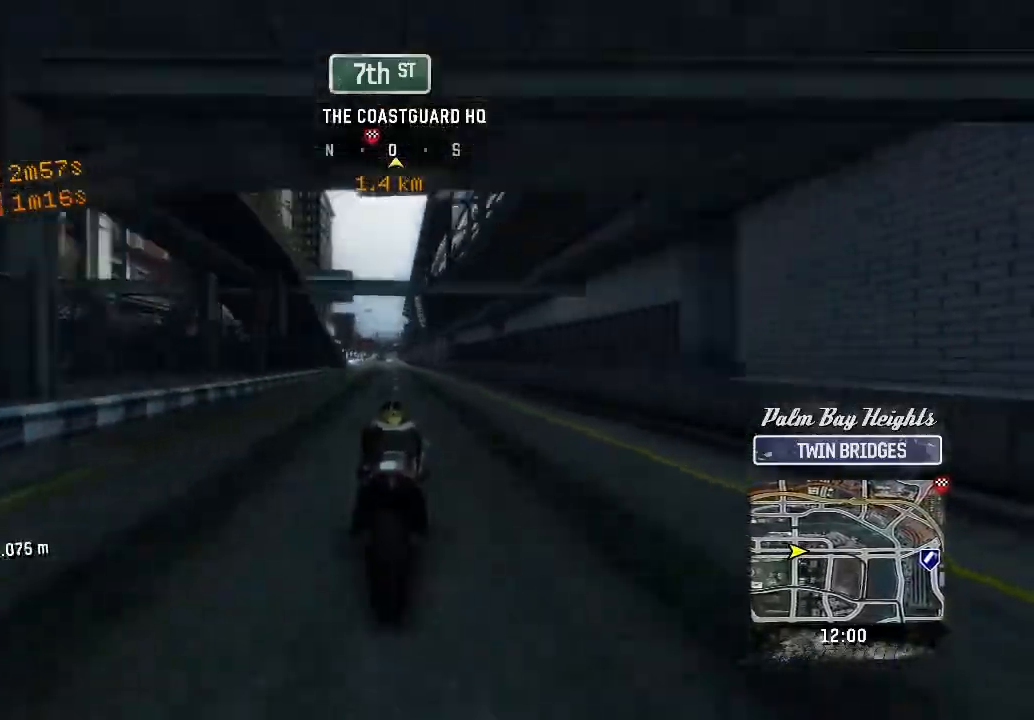
{"buttons": ["R2"], "left_stick": "up", "button_events": []}
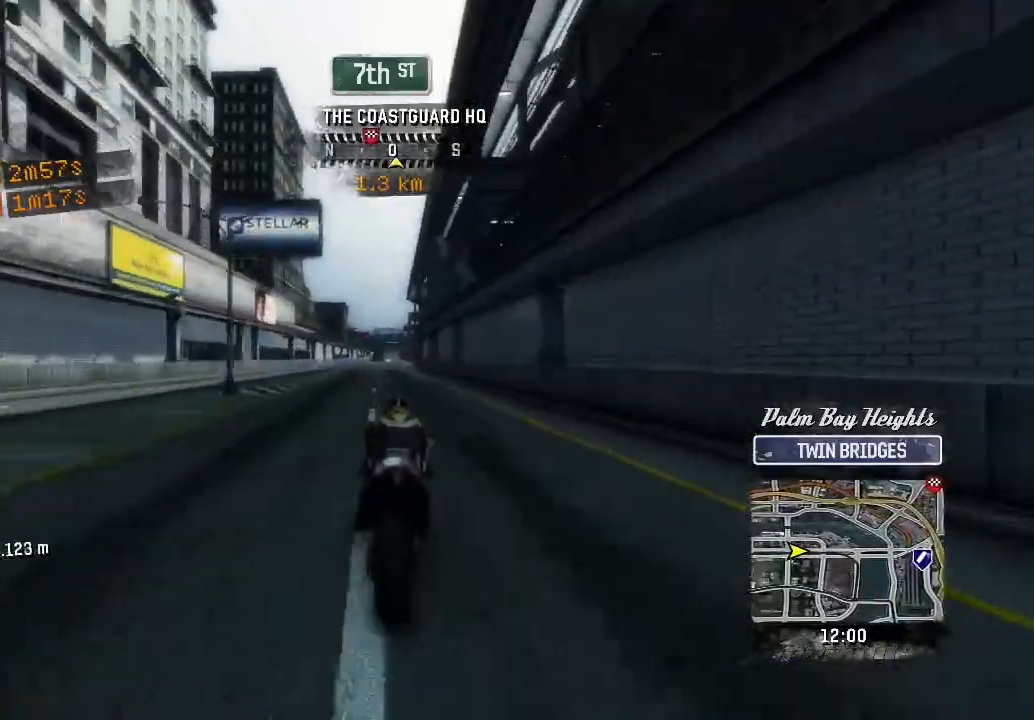
{"buttons": ["R2"], "left_stick": "up", "button_events": []}
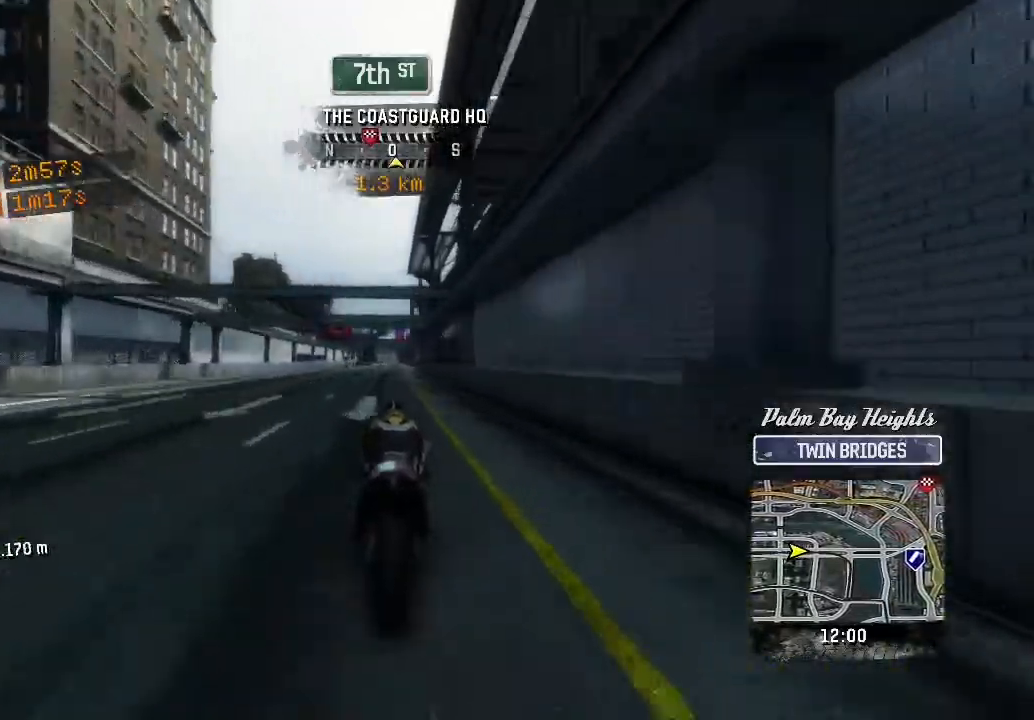
{"buttons": ["R2"], "left_stick": "up", "button_events": []}
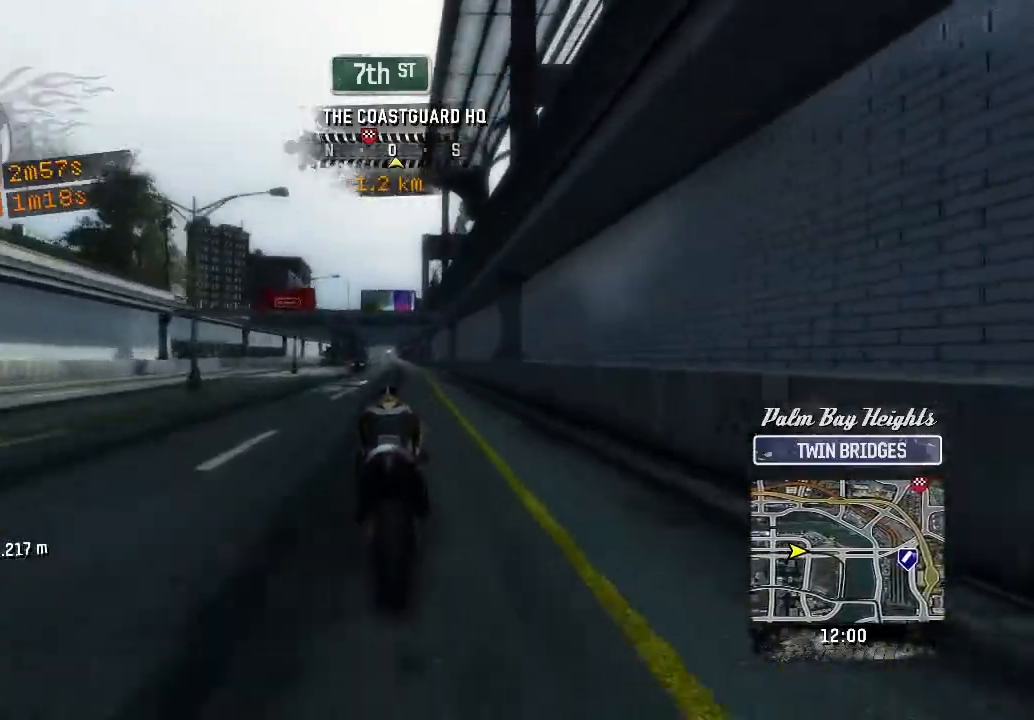
{"buttons": ["R2"], "left_stick": "up", "button_events": []}
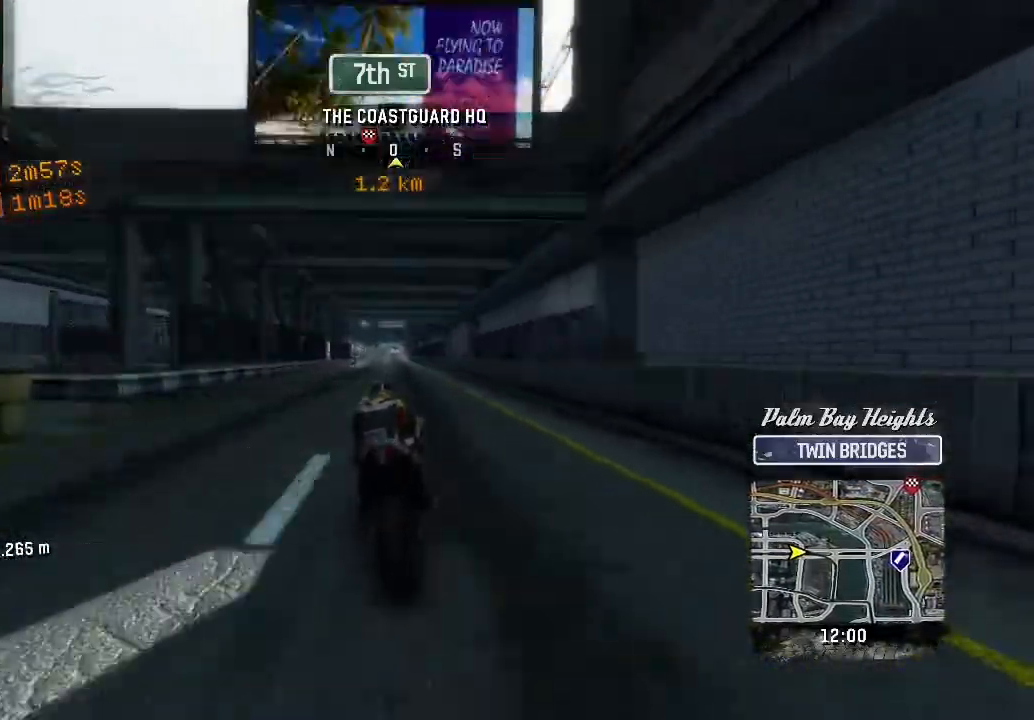
{"buttons": ["R2"], "left_stick": "up", "button_events": []}
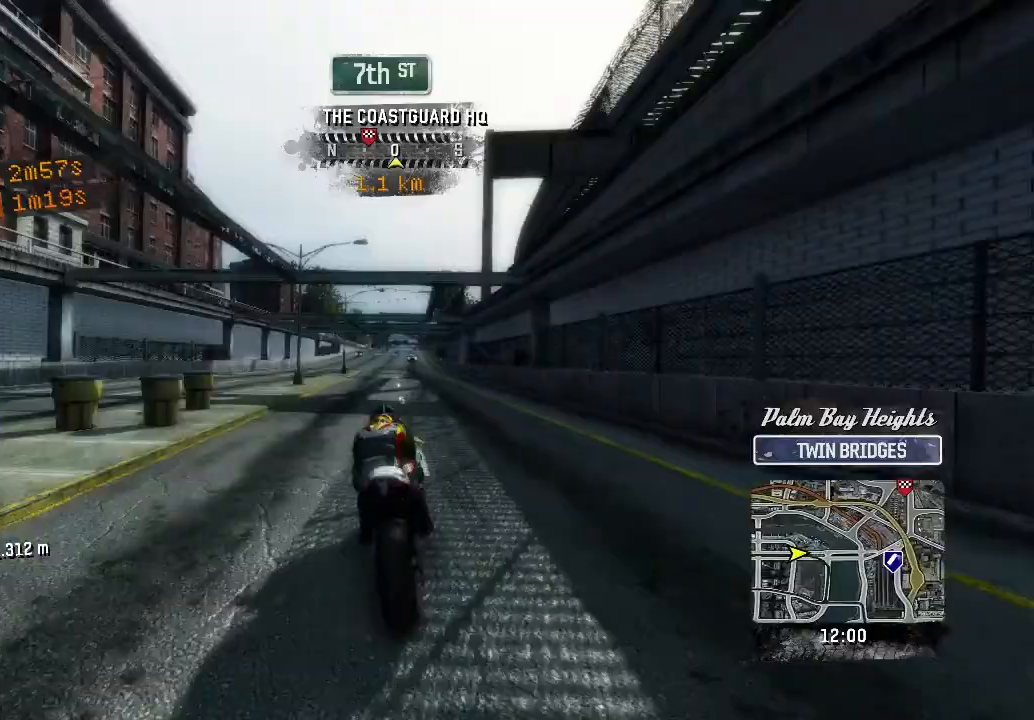
{"buttons": ["R2"], "left_stick": "up", "button_events": []}
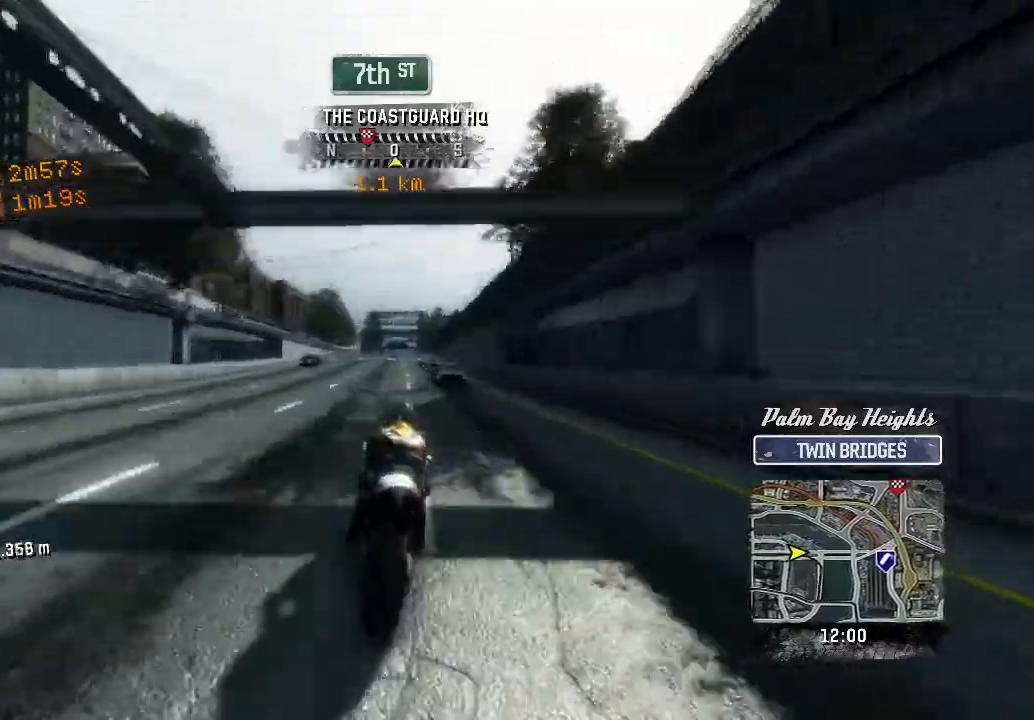
{"buttons": ["R2"], "left_stick": "up", "button_events": []}
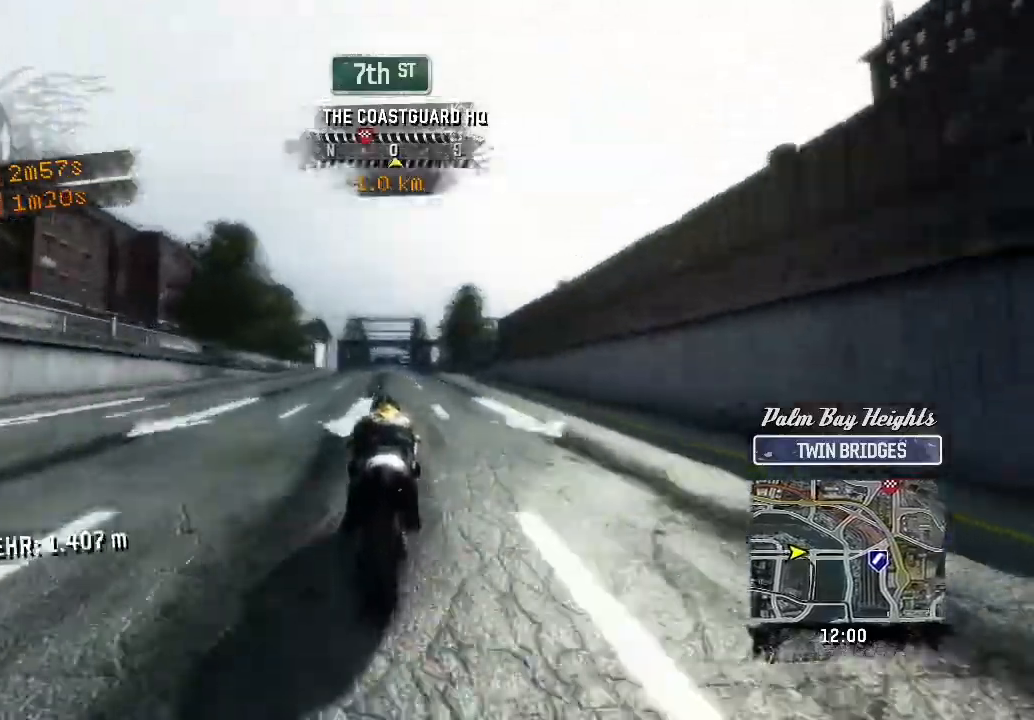
{"buttons": ["R2"], "left_stick": "up", "button_events": []}
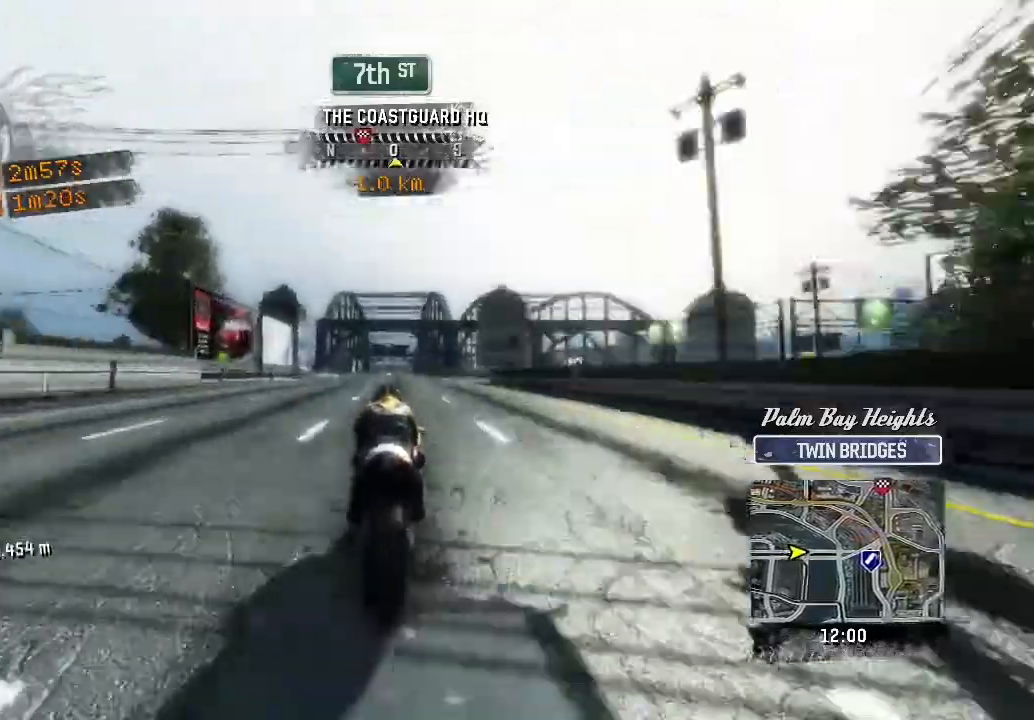
{"buttons": ["R2"], "left_stick": "up", "button_events": []}
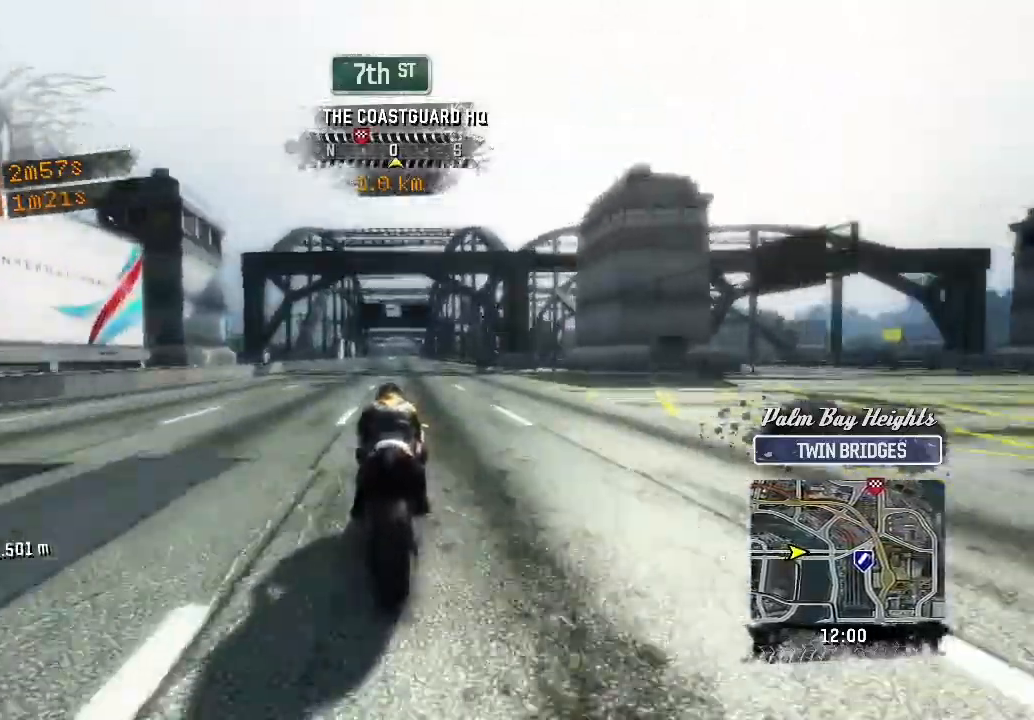
{"buttons": ["R2"], "left_stick": "up", "button_events": []}
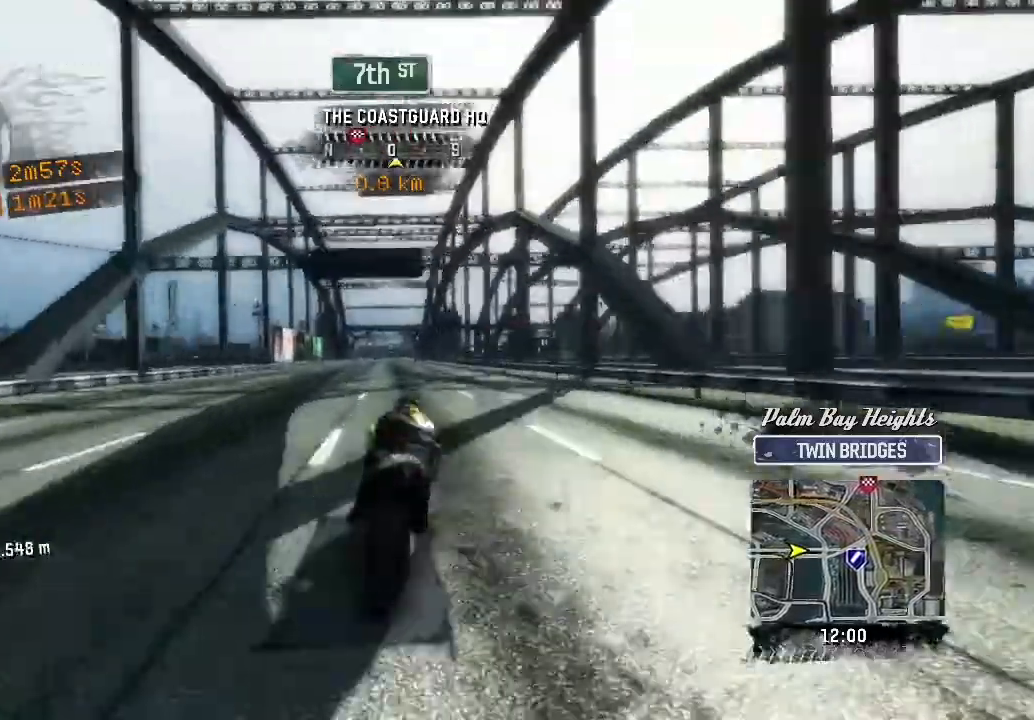
{"buttons": ["R2"], "left_stick": "up", "button_events": []}
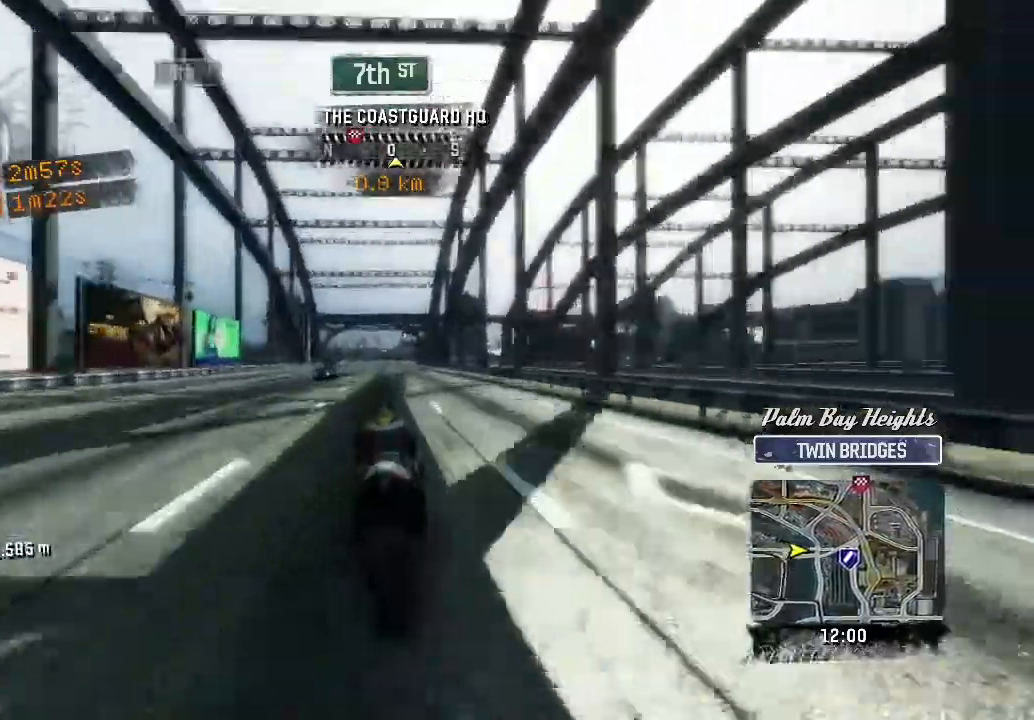
{"buttons": ["R2"], "left_stick": "up", "button_events": []}